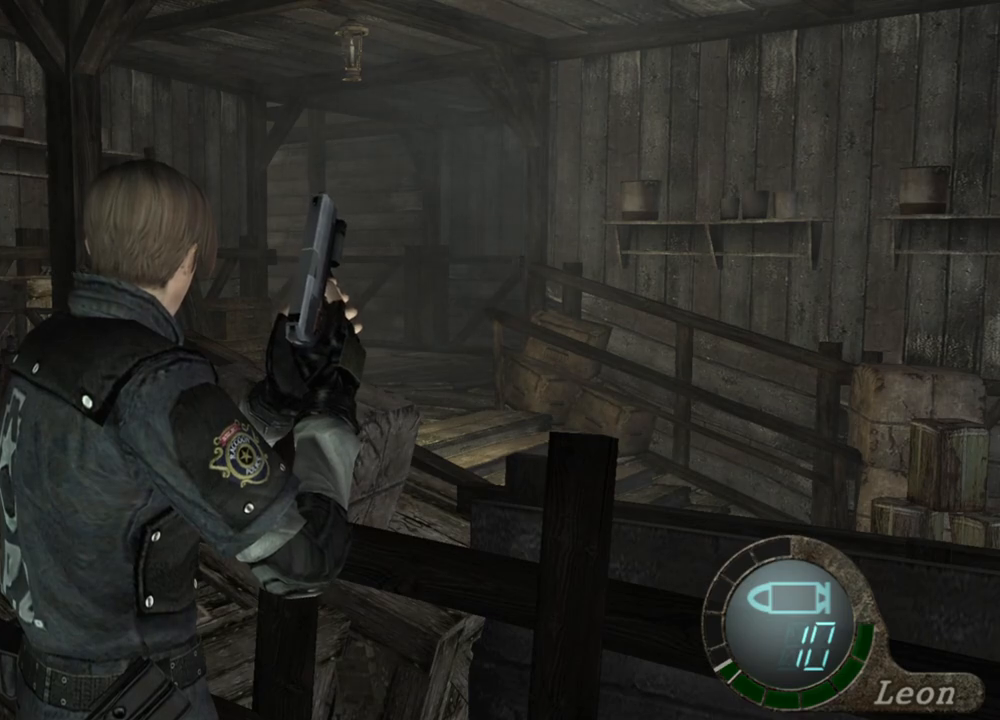
Gameplay with keyboard and mouse; each line is a JSON object with the keys and mouse buttons held at the frame after it. "events" lists presses ("down") and releases ("up") of "1", "2", "3", "4", "5", "a", "alt", "b", "c", "ctrl", "d", "e", "f", "g", "q", "r", "s", "shift", "space", "t", "tab", "tilde", "v", "w", "x", "z", "mouse_left", "mouse_wheel", "mouse_right", "mouse_mb4" and "mouse_mb5" between this image and that frame as [ms after this image, input, new state], when the widget could be followed in between. "mouse_left", "mouse_wheel", "mouse_right", "mouse_mb4", "mouse_mb5" = the "left", "wheel", "right", "mb4", "mb5" buttons of the "mouse" list. No other keys are recorded. "wheel" means that the mouse wheel is clicked or scrolled. Mouse movement is not recorded.
{"keys": ["w"], "mouse": [], "events": [[483, "w", "down"]]}
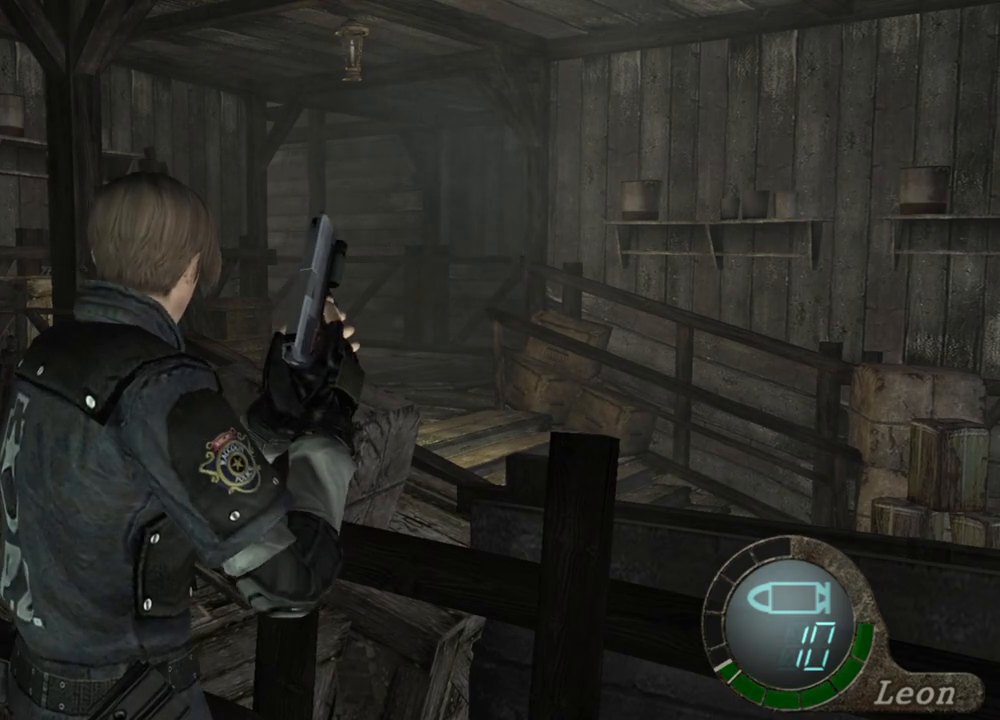
{"keys": ["shift", "w"], "mouse": [], "events": [[83, "shift", "down"]]}
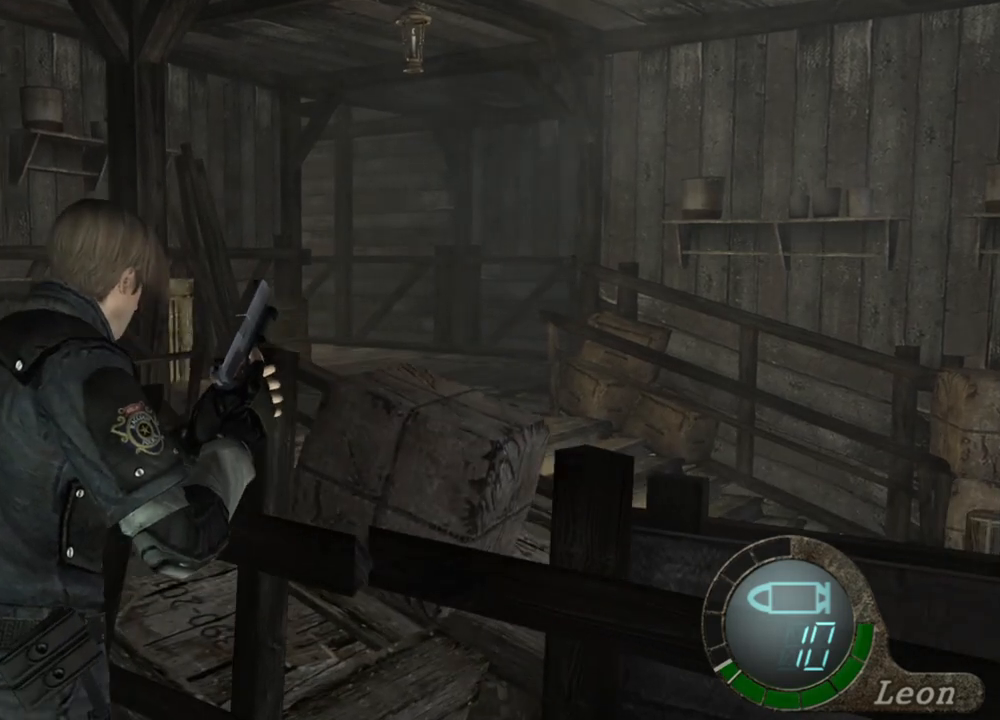
{"keys": ["shift", "w"], "mouse": [], "events": []}
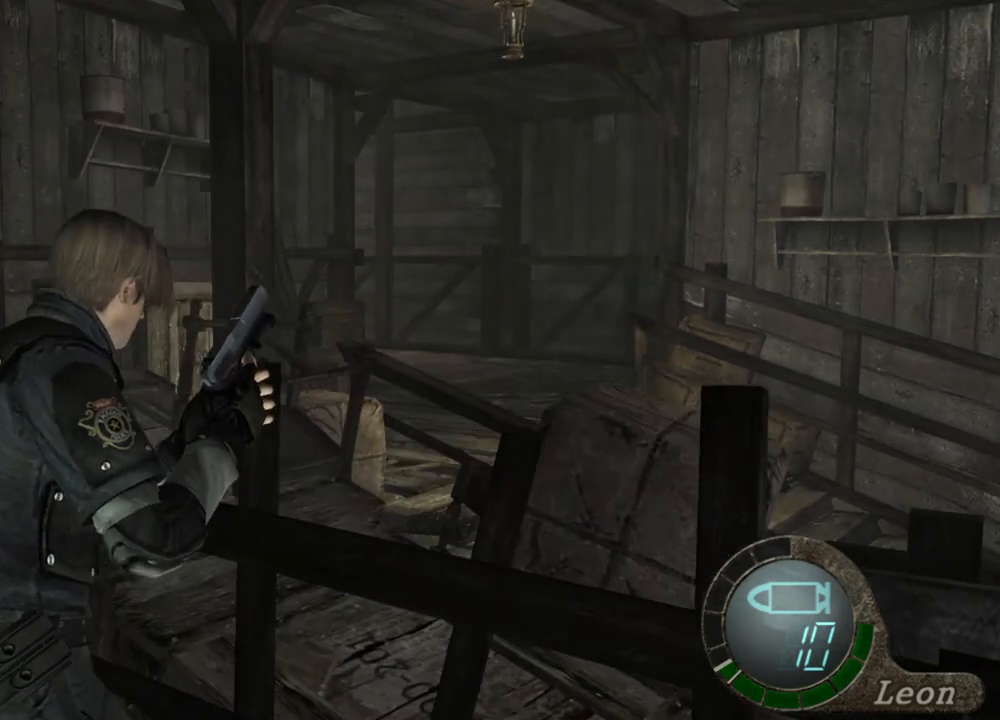
{"keys": ["shift", "w"], "mouse": [], "events": []}
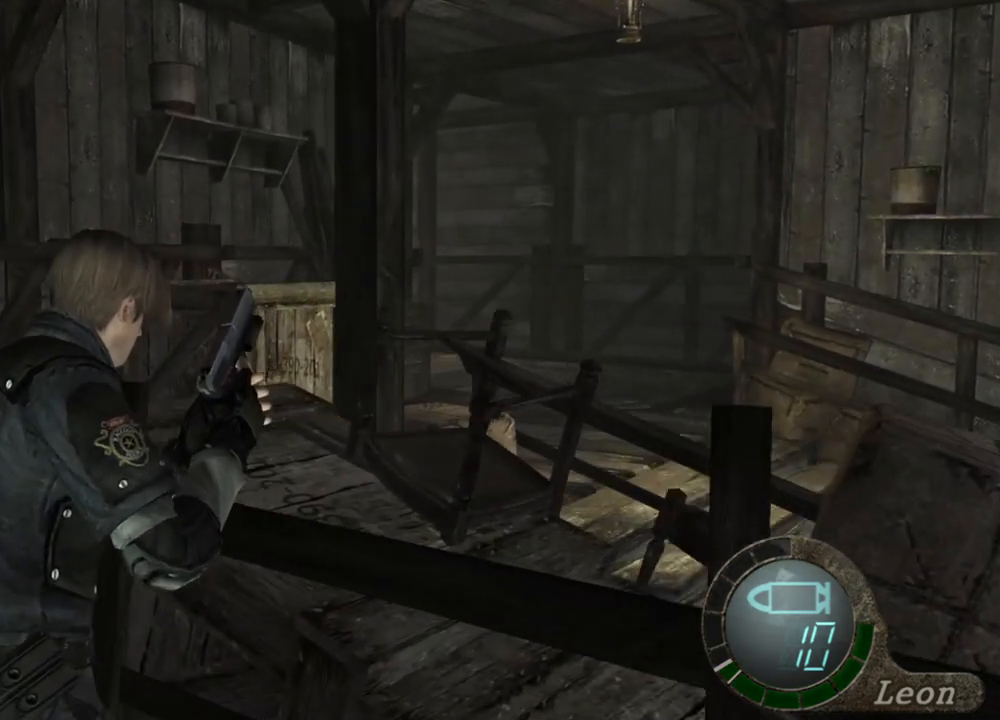
{"keys": ["shift", "w"], "mouse": [], "events": []}
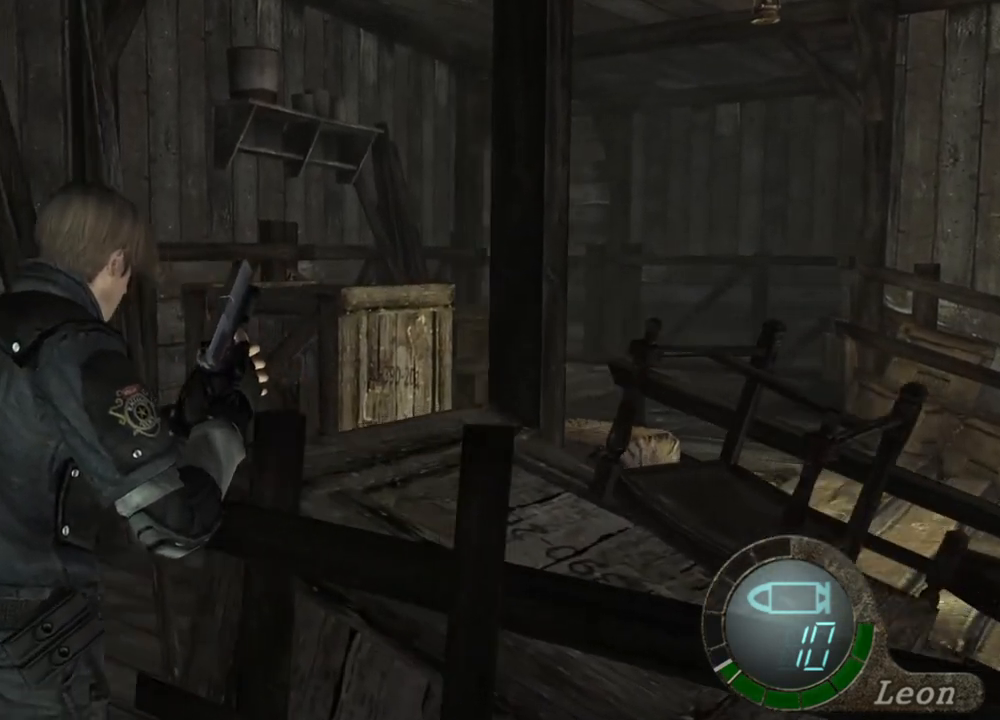
{"keys": ["shift", "w"], "mouse": [], "events": []}
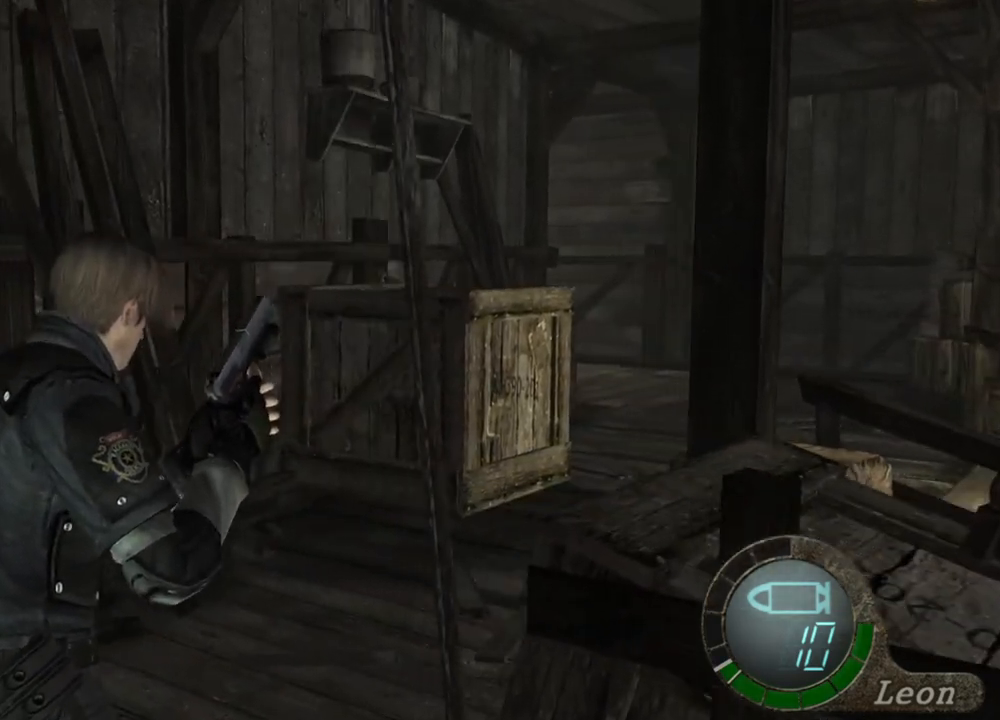
{"keys": ["shift", "w"], "mouse": [], "events": []}
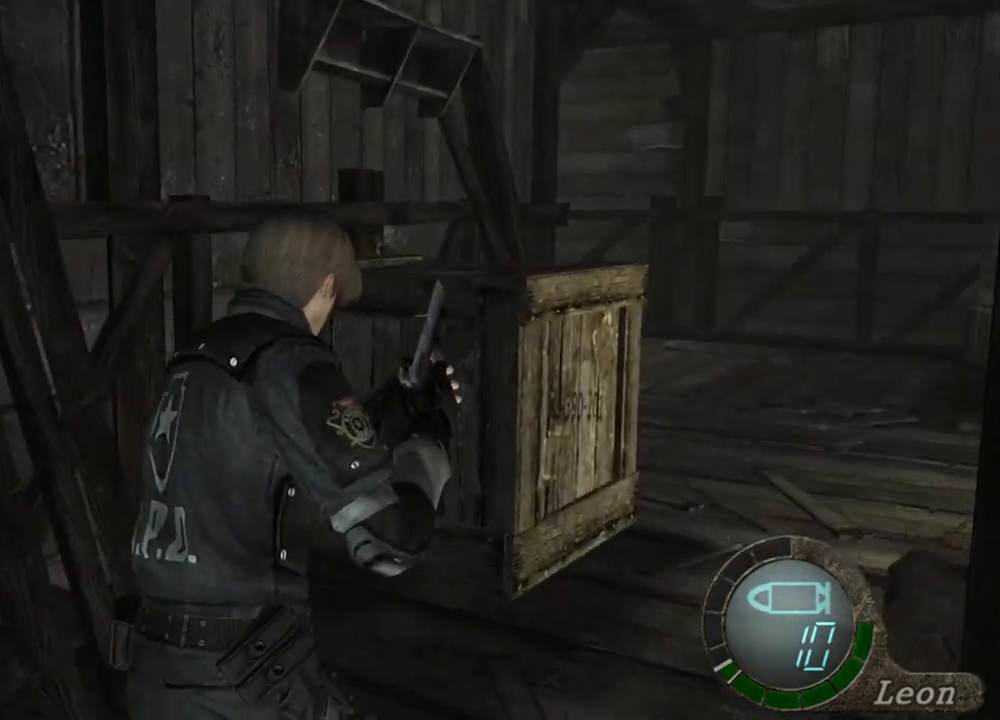
{"keys": ["shift", "w"], "mouse": [], "events": []}
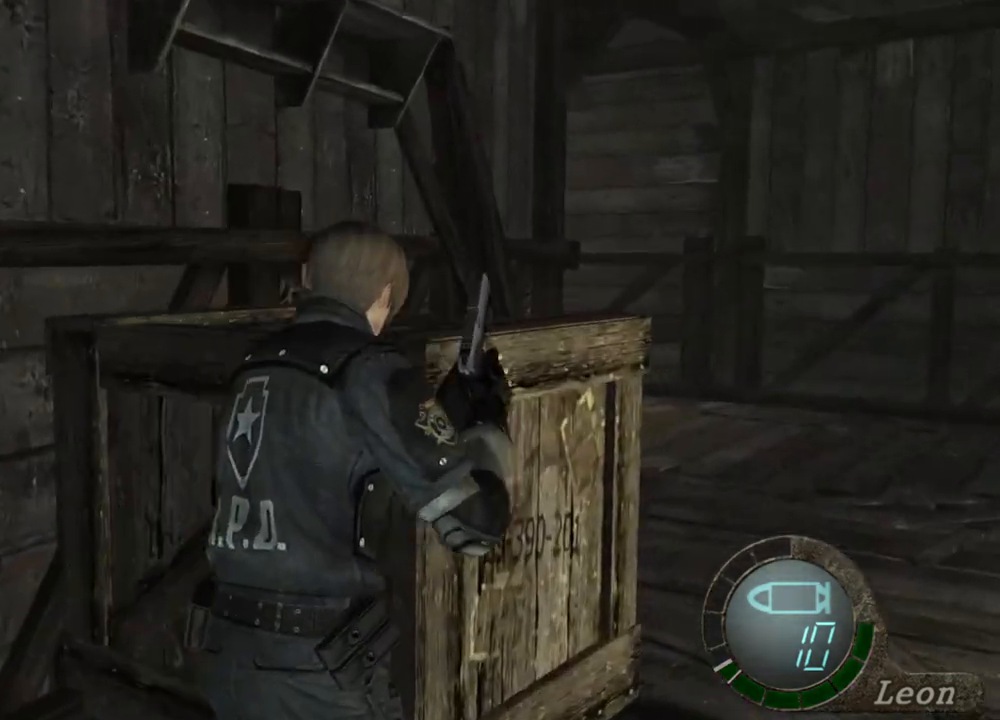
{"keys": ["shift", "w"], "mouse": [], "events": []}
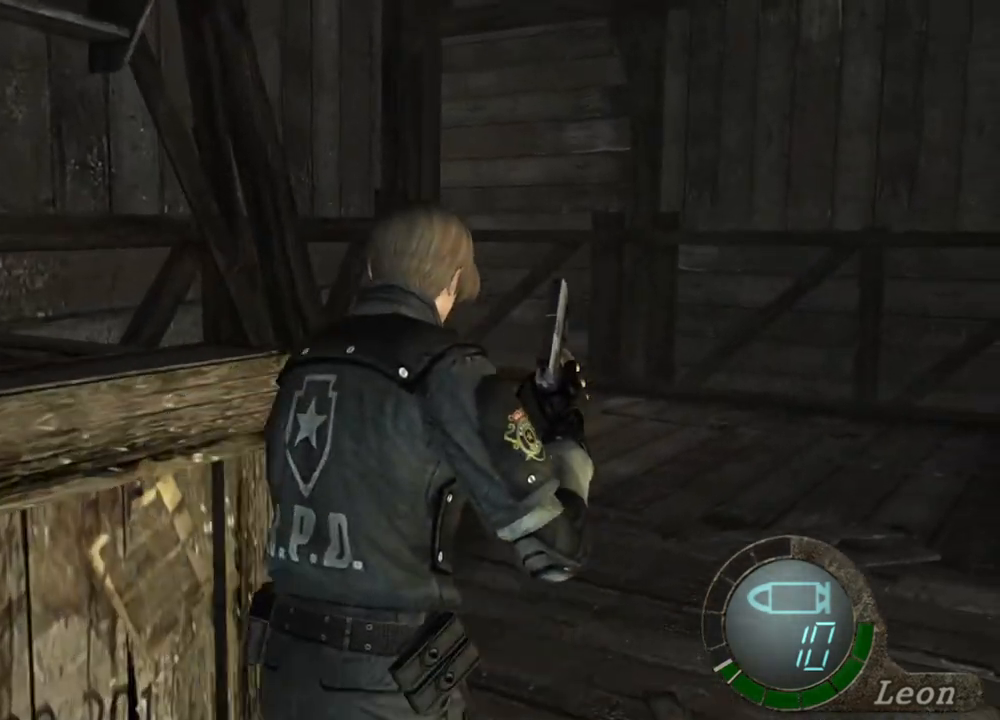
{"keys": ["shift", "w"], "mouse": [], "events": []}
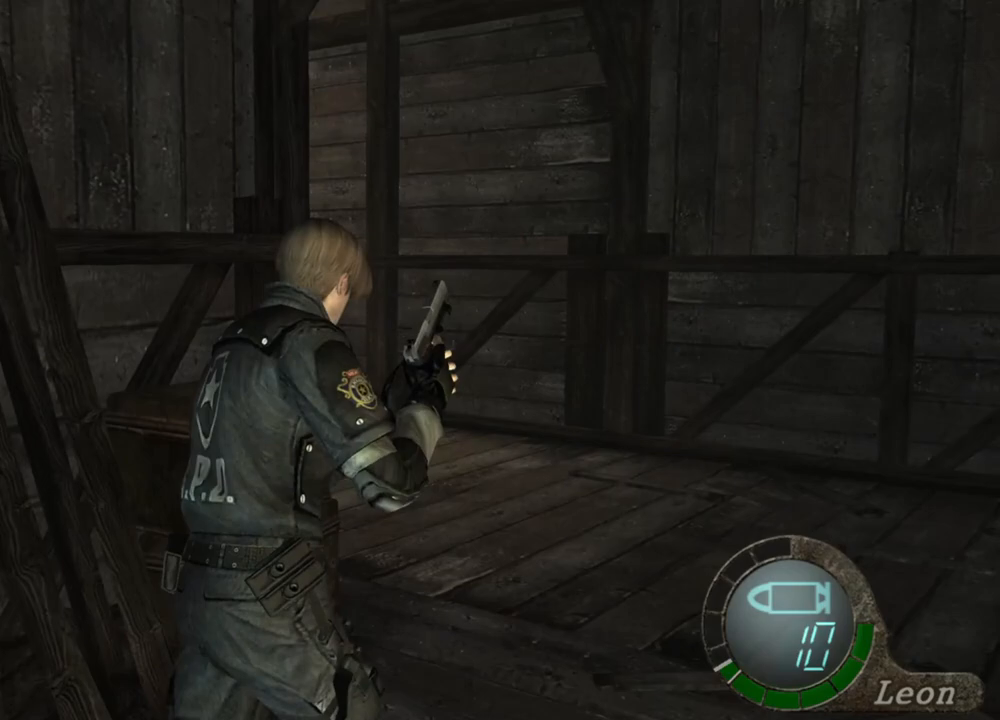
{"keys": ["shift", "w"], "mouse": [], "events": []}
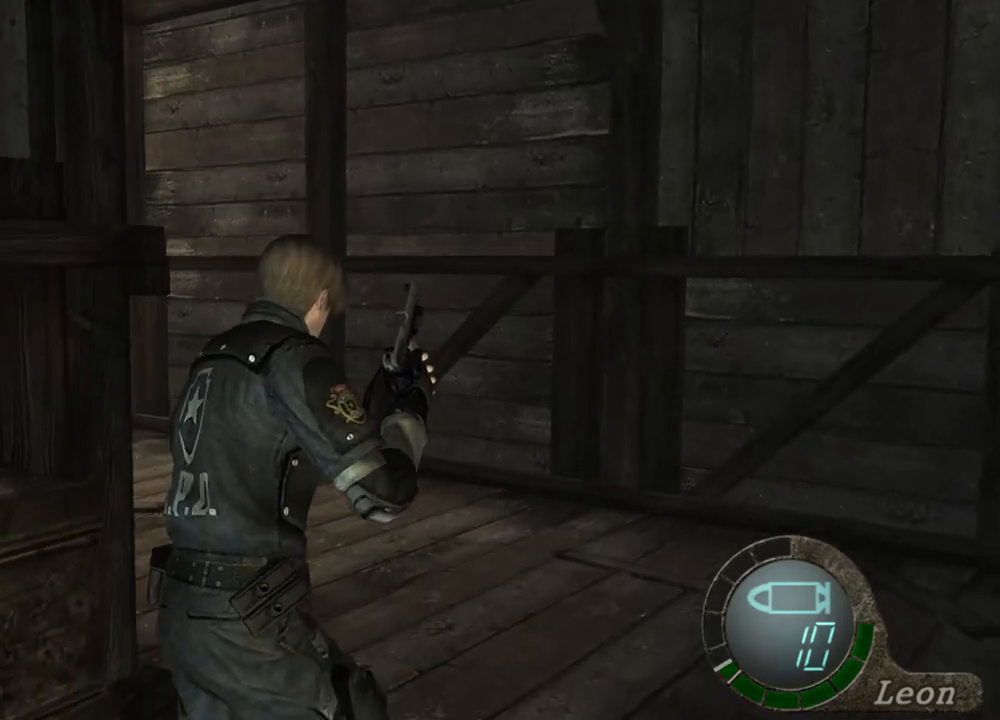
{"keys": ["shift", "w"], "mouse": [], "events": []}
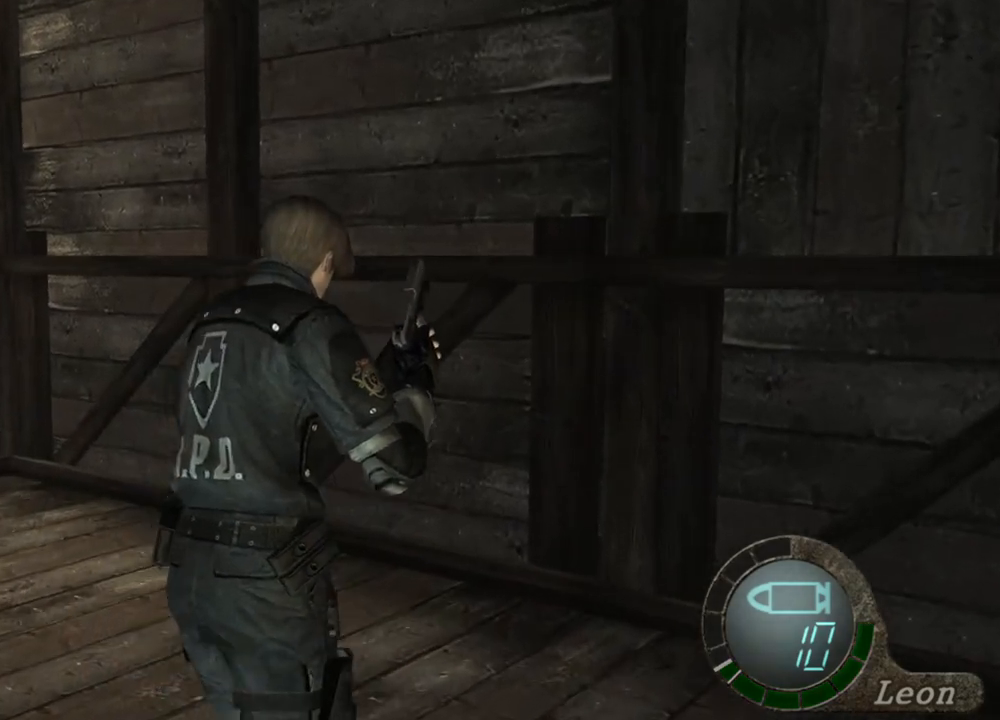
{"keys": ["shift", "w"], "mouse": [], "events": []}
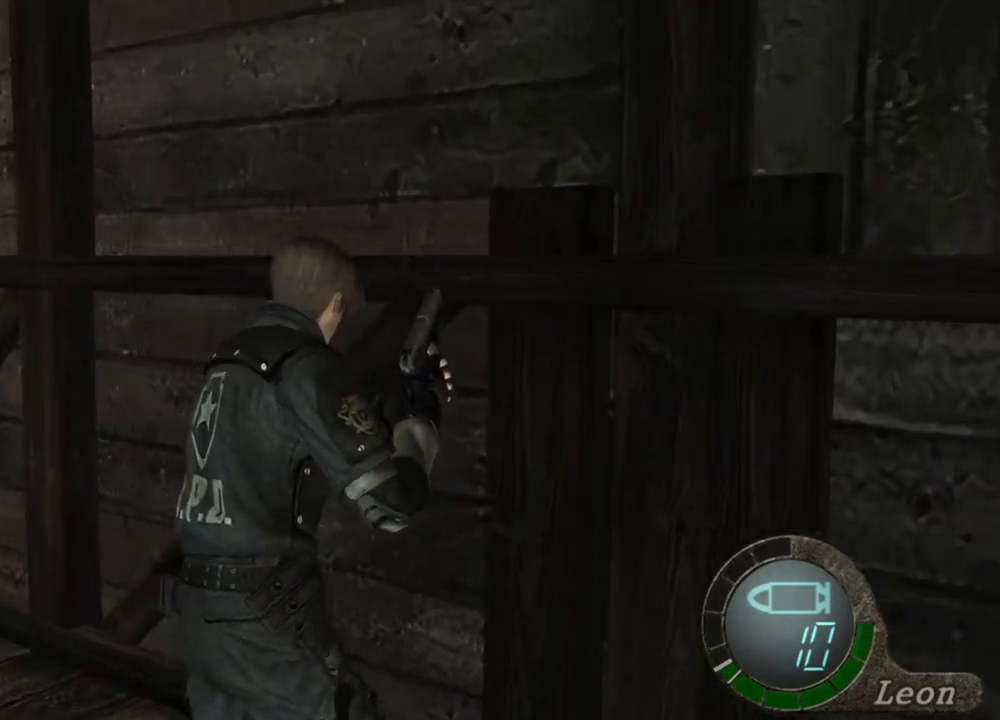
{"keys": [], "mouse": [], "events": [[217, "shift", "up"], [217, "w", "up"]]}
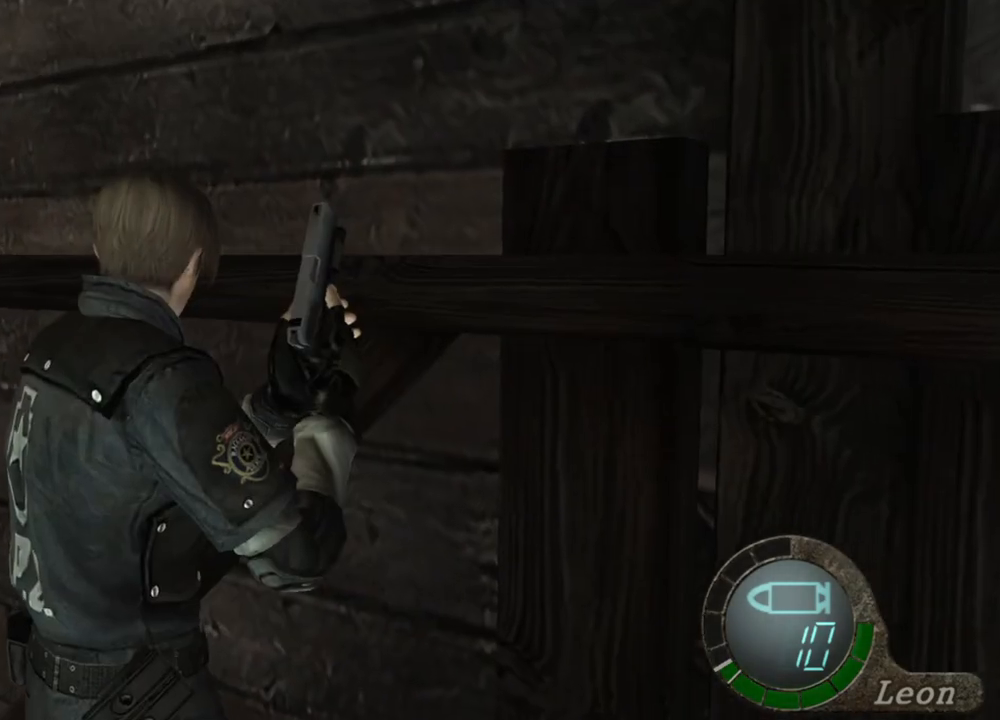
{"keys": [], "mouse": [], "events": []}
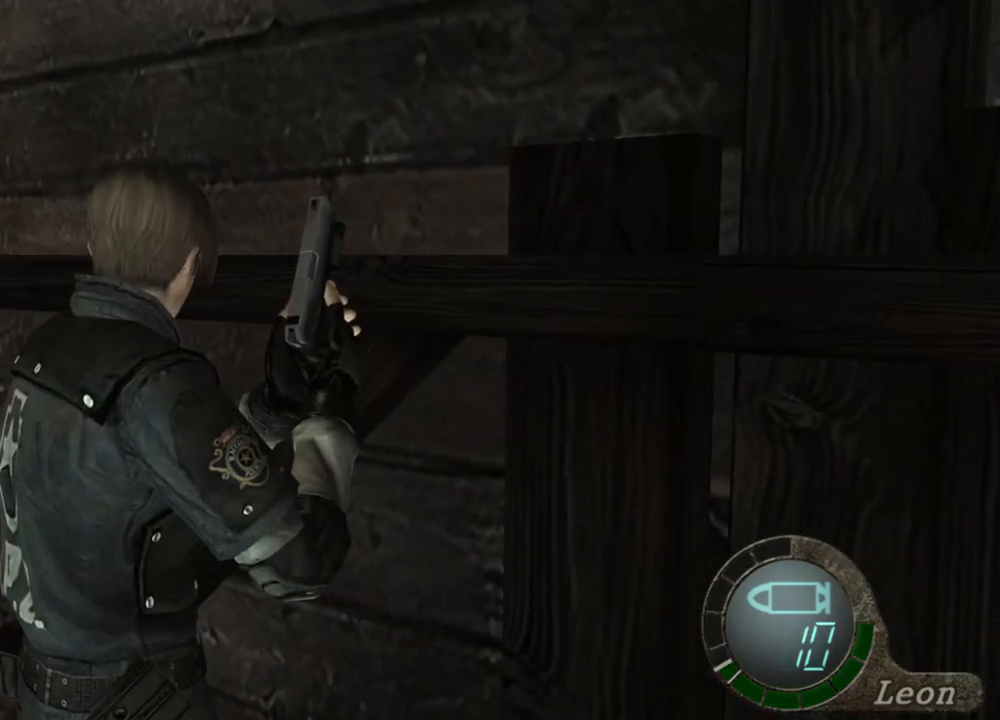
{"keys": [], "mouse": [], "events": []}
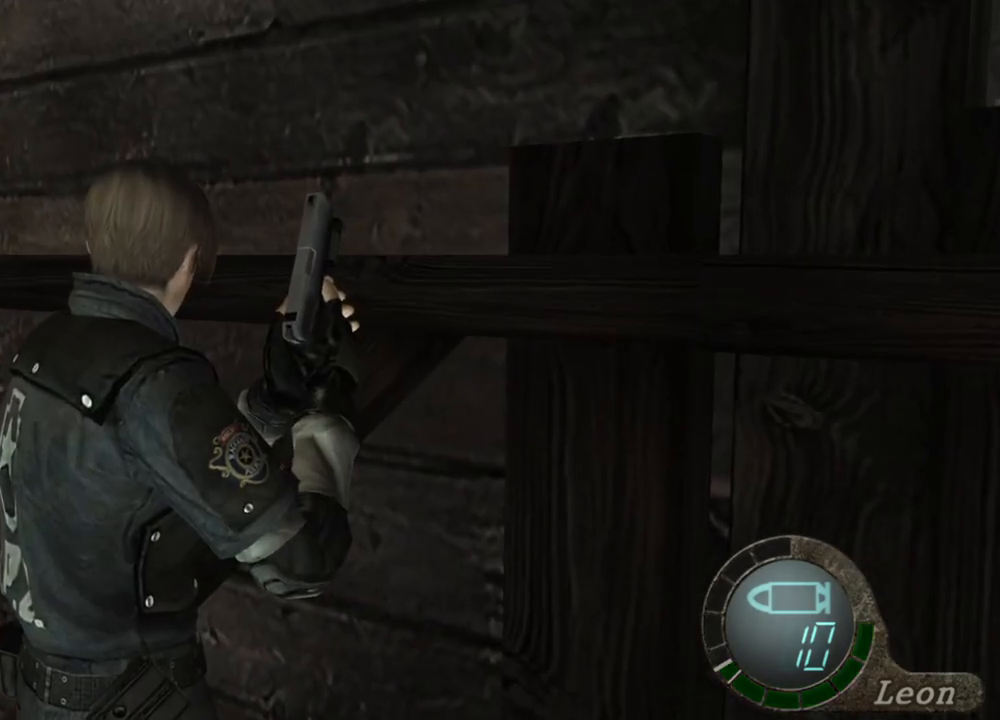
{"keys": [], "mouse": [], "events": []}
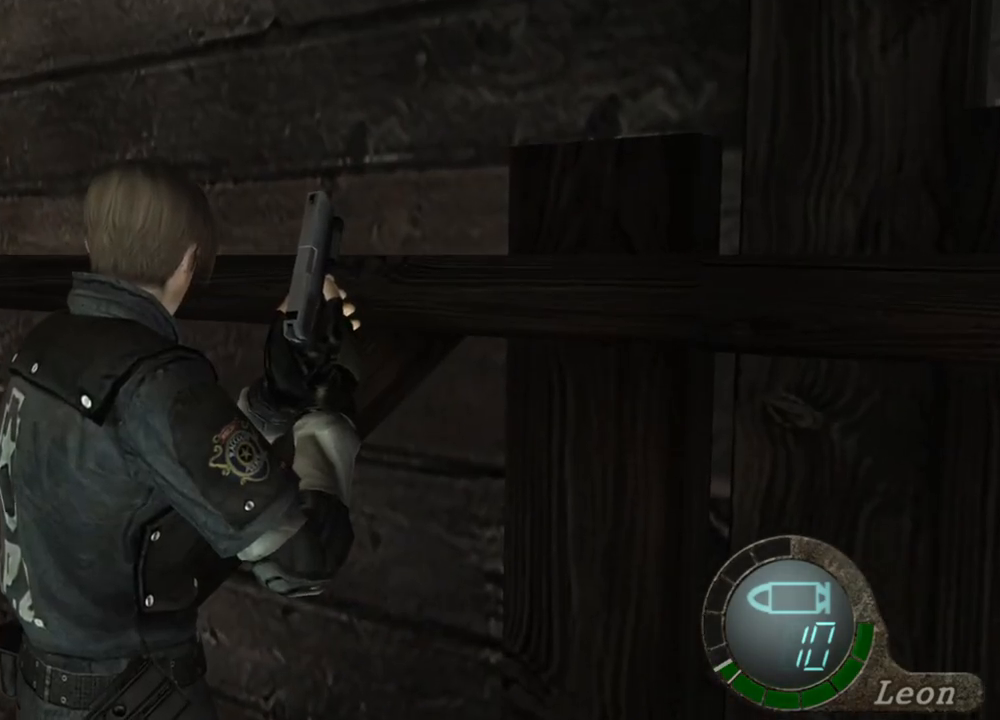
{"keys": [], "mouse": [], "events": []}
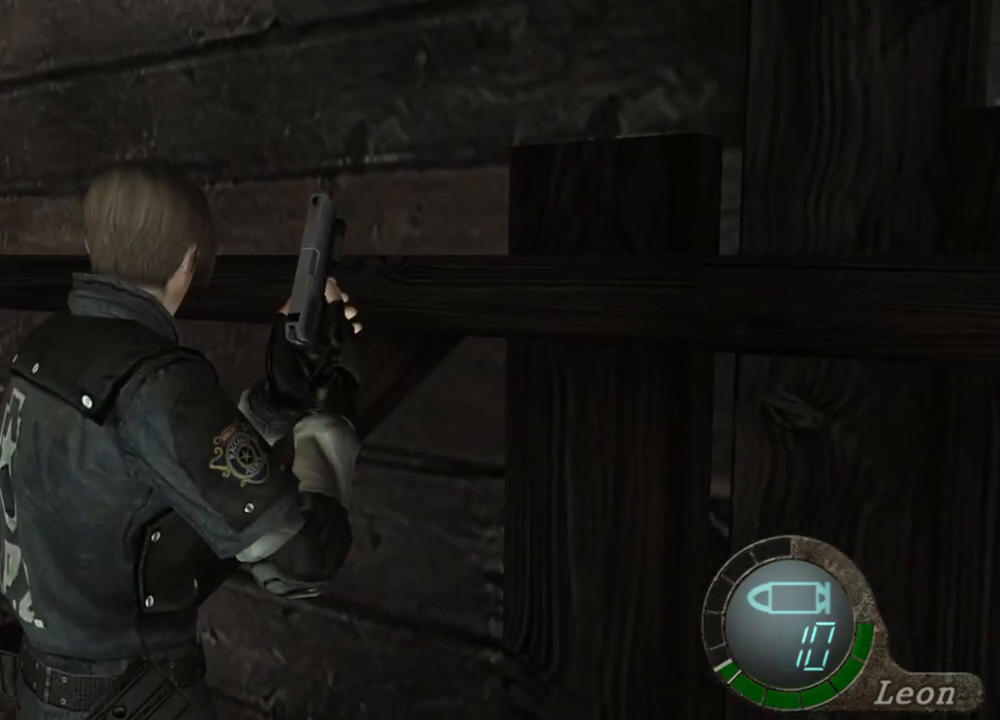
{"keys": [], "mouse": [], "events": []}
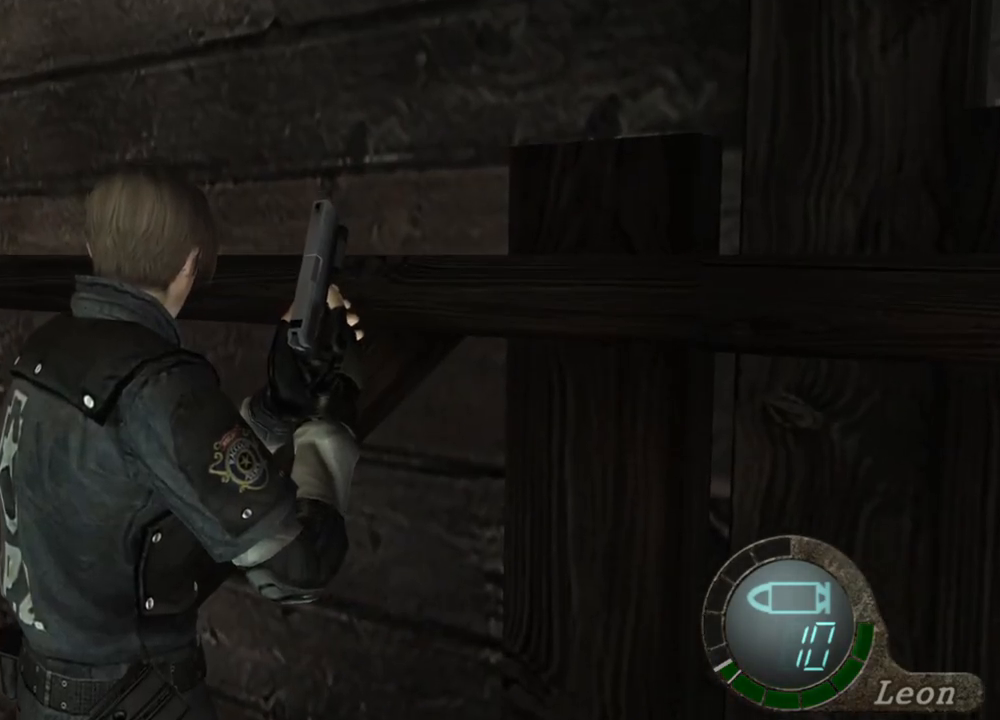
{"keys": [], "mouse": [], "events": []}
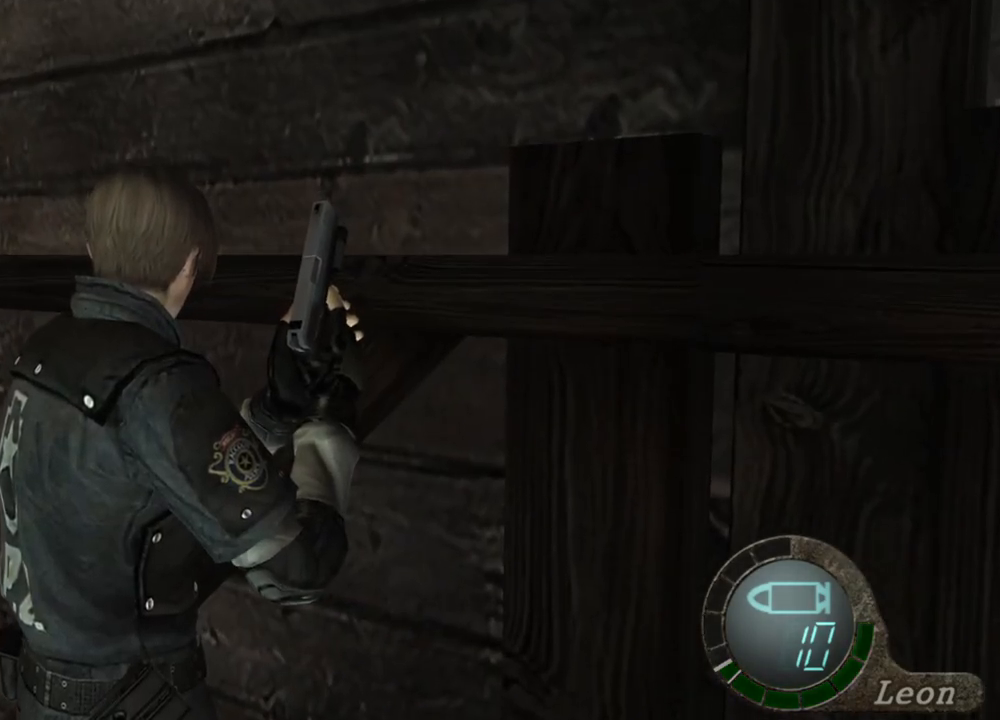
{"keys": [], "mouse": [], "events": []}
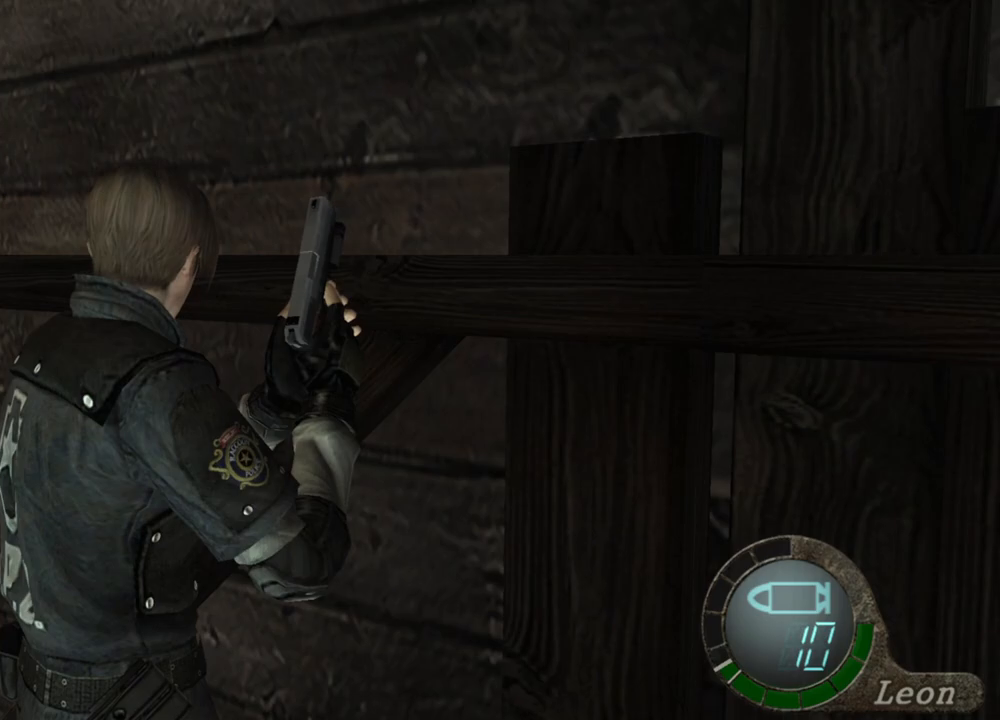
{"keys": ["a"], "mouse": [], "events": [[450, "a", "down"]]}
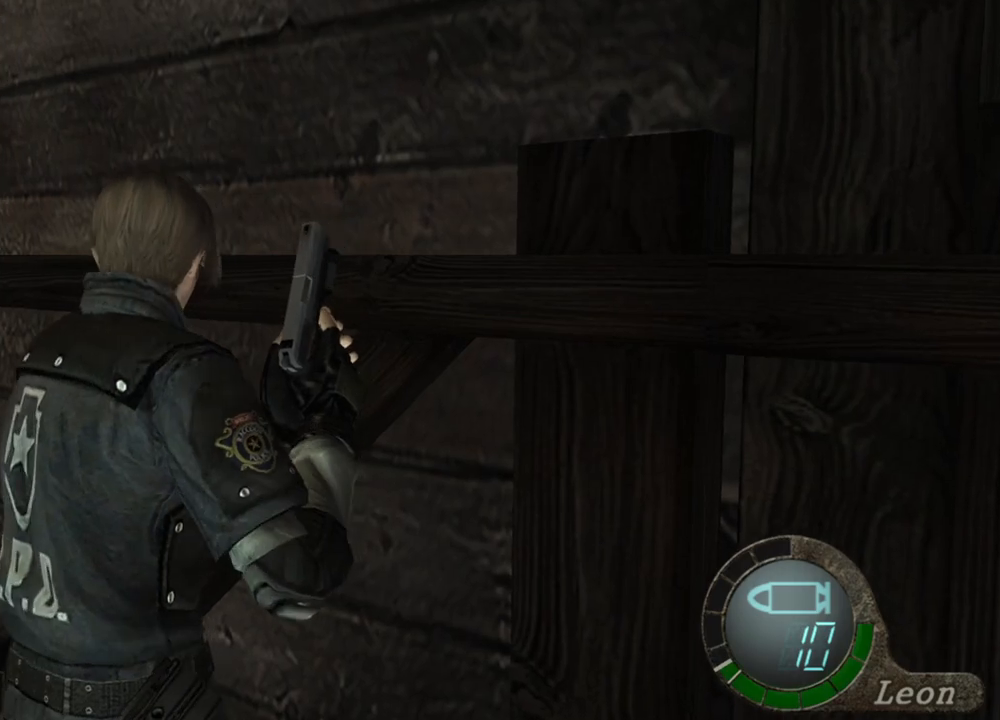
{"keys": [], "mouse": [], "events": [[450, "a", "up"]]}
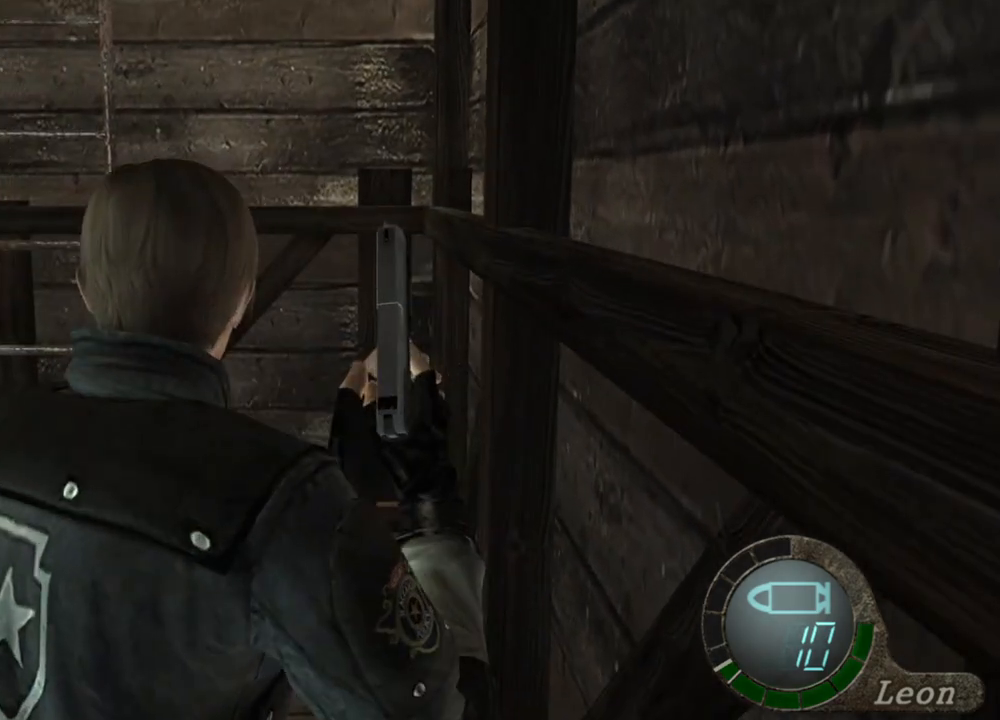
{"keys": ["shift", "w"], "mouse": [], "events": [[83, "w", "down"], [150, "shift", "down"], [217, "a", "down"], [350, "e", "down"], [383, "a", "up"], [483, "e", "up"]]}
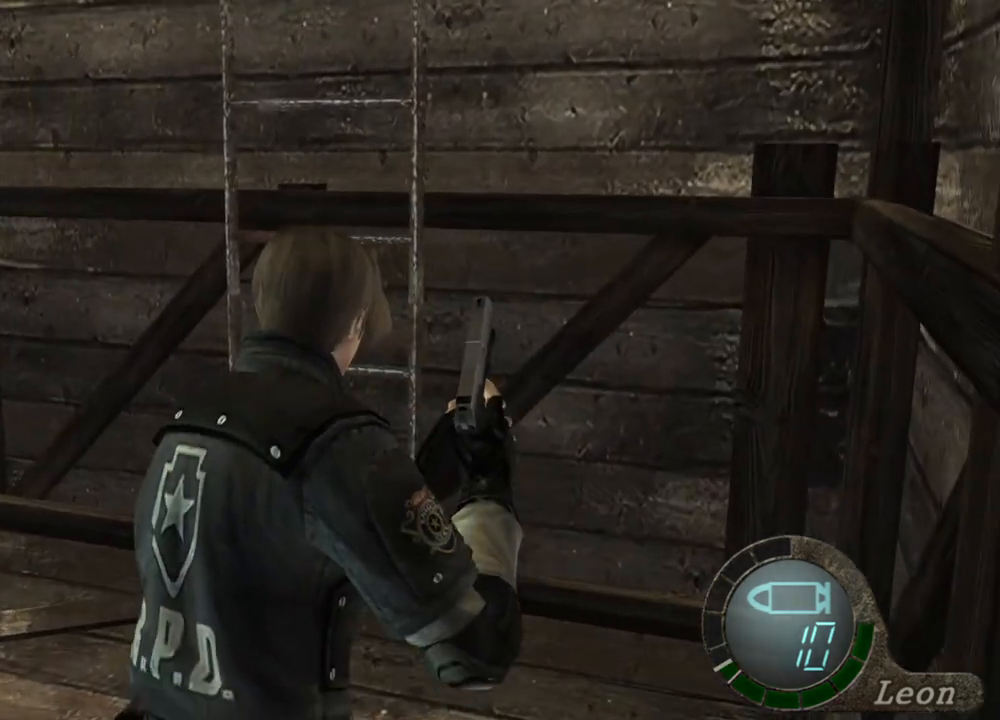
{"keys": ["shift", "w"], "mouse": [], "events": [[17, "e", "down"], [350, "e", "up"], [383, "e", "down"], [483, "e", "up"]]}
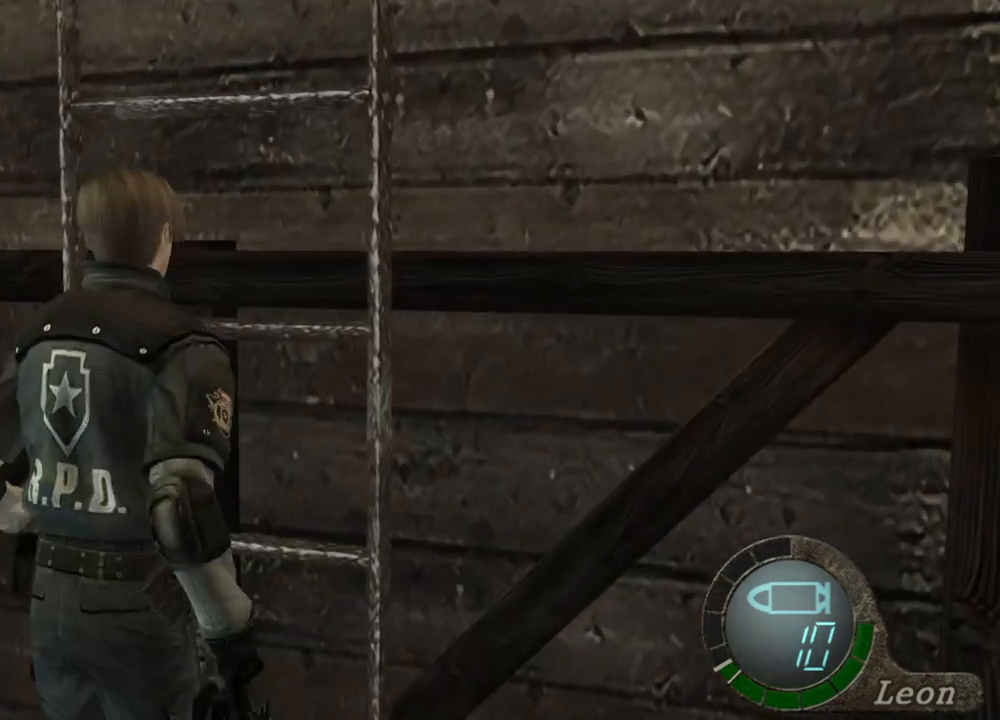
{"keys": ["shift", "w"], "mouse": [], "events": [[50, "e", "down"], [117, "e", "up"], [183, "e", "down"], [217, "e", "up"], [283, "e", "down"], [383, "e", "up"]]}
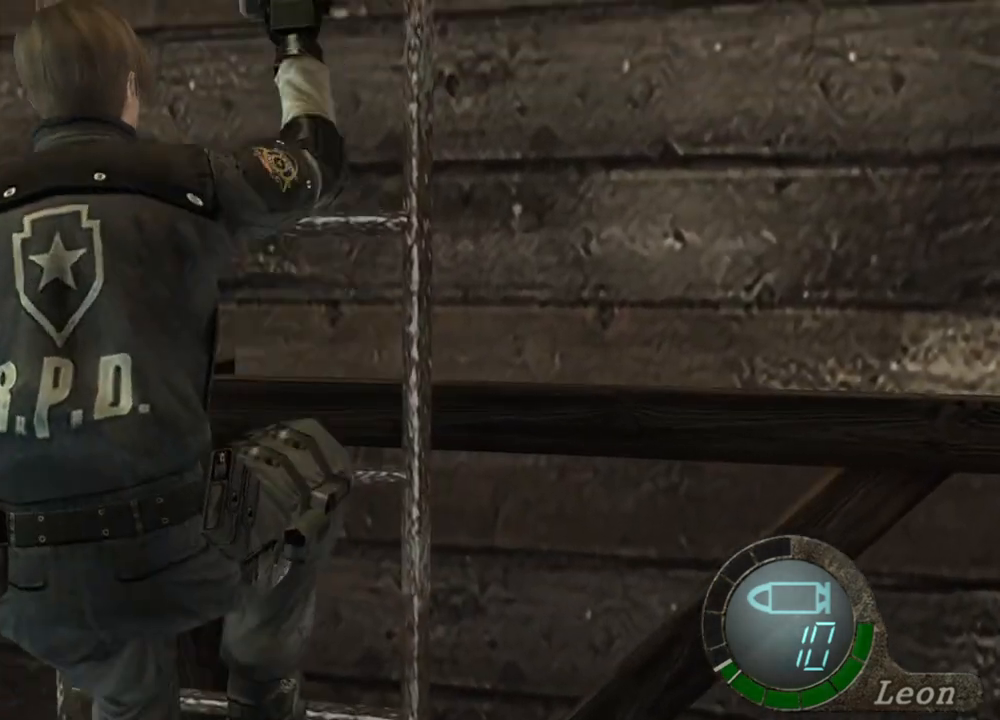
{"keys": [], "mouse": [], "events": [[50, "shift", "up"], [50, "w", "up"]]}
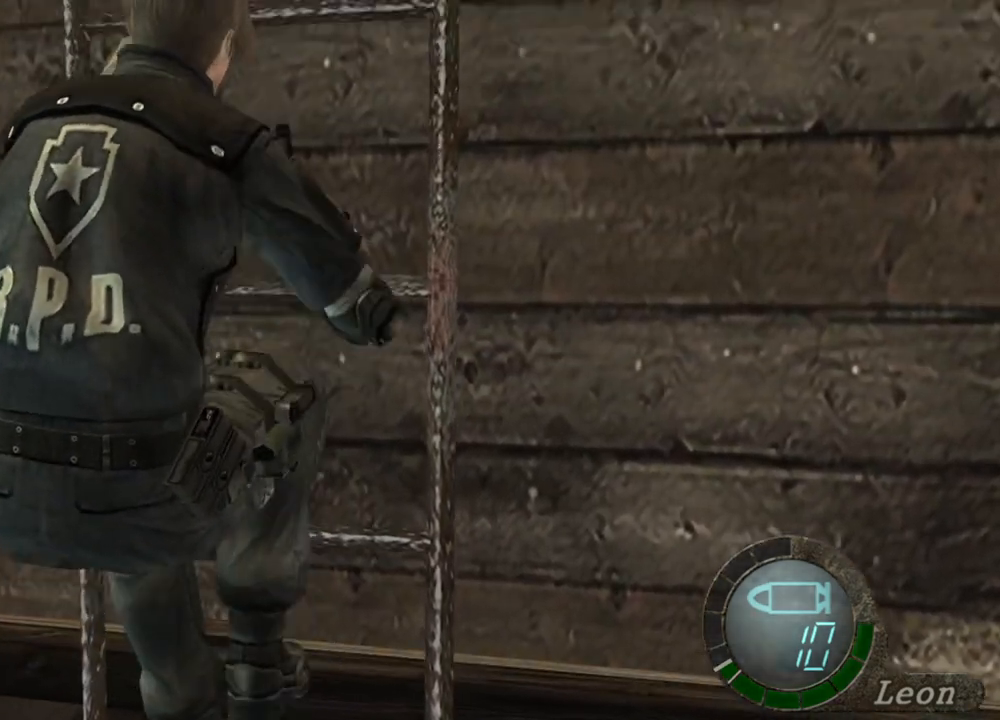
{"keys": [], "mouse": [], "events": []}
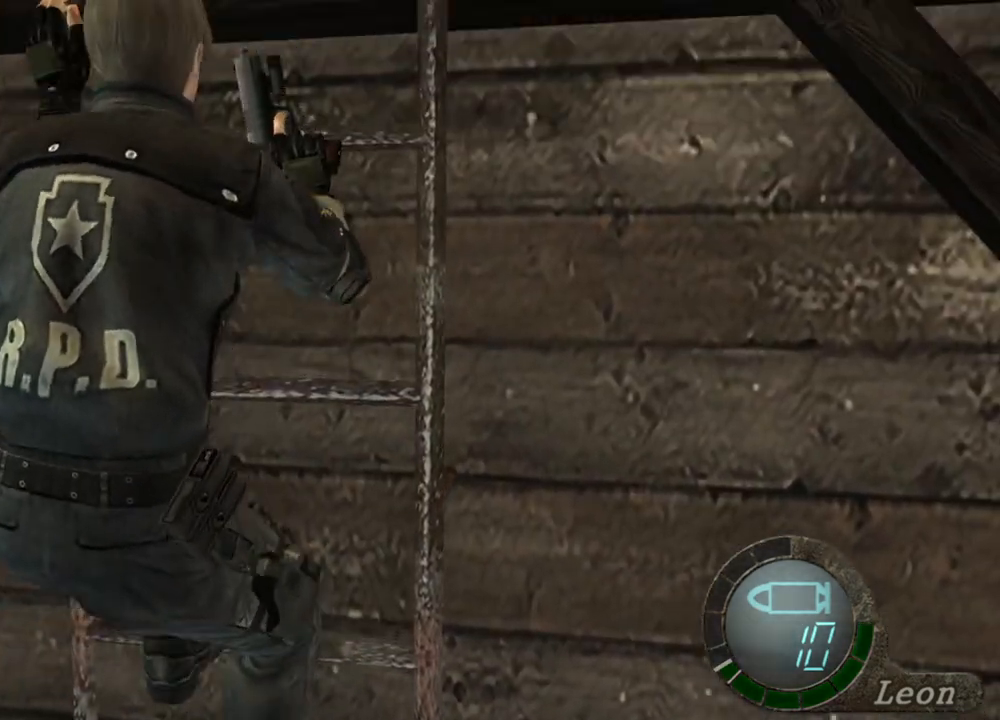
{"keys": [], "mouse": [], "events": []}